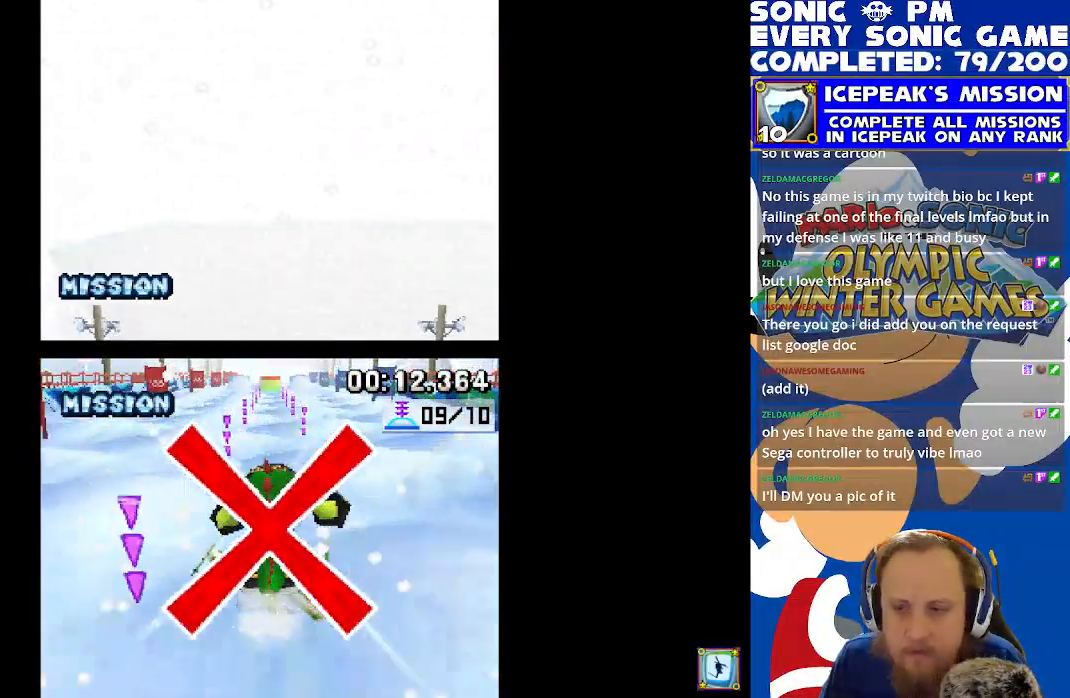
Gameplay with a controller (Xbox layout); each line is a JSON object with the inputs held at the frame after it. "events" lists button and stick changes between this image and that frame as [ms after this image, input, new state], when the widget could be followed in between. Not read: right_stick.
{"buttons": ["R2"], "left_stick": "center", "events": [[150, "R2", "down"]]}
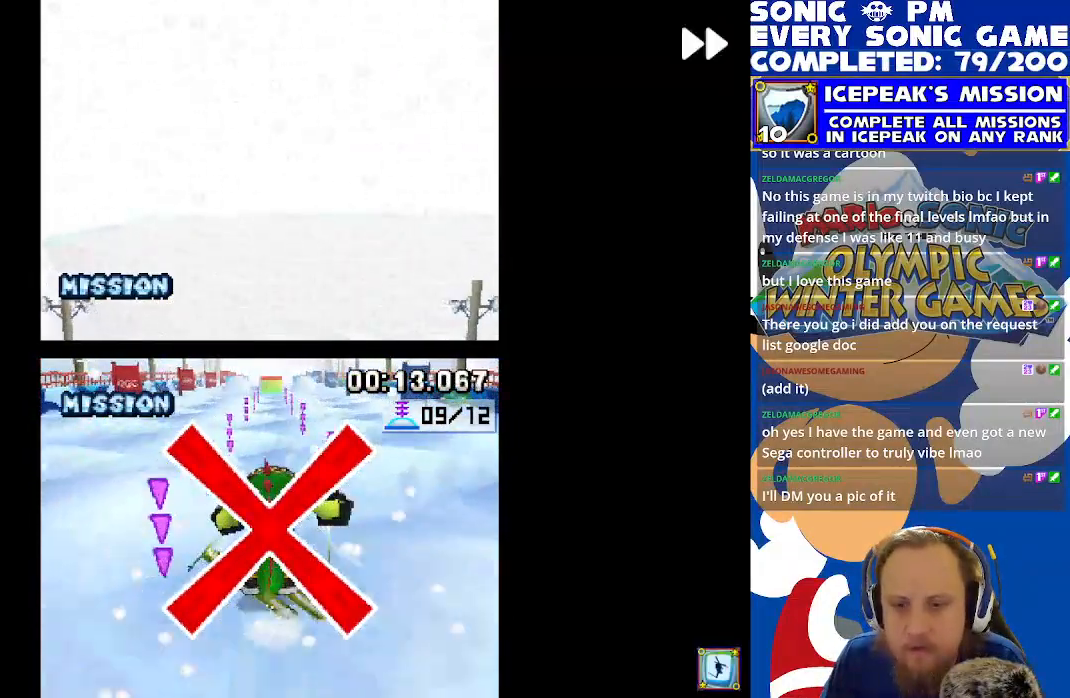
{"buttons": ["R2"], "left_stick": "center", "events": []}
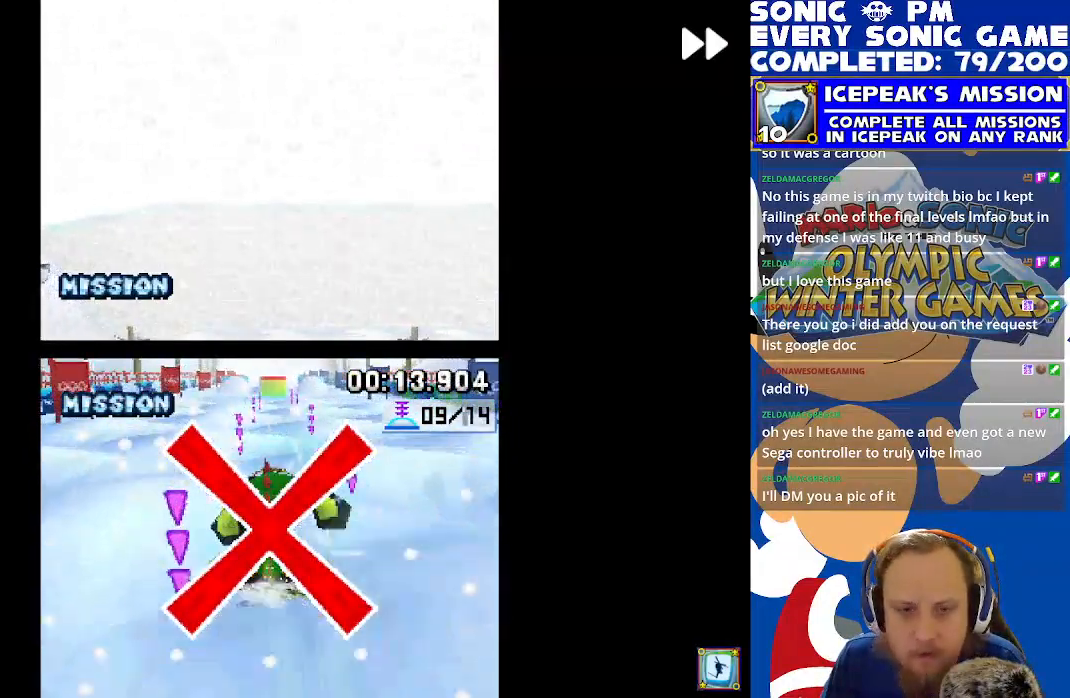
{"buttons": ["R2"], "left_stick": "center", "events": [[33, "R2", "up"], [217, "R2", "down"]]}
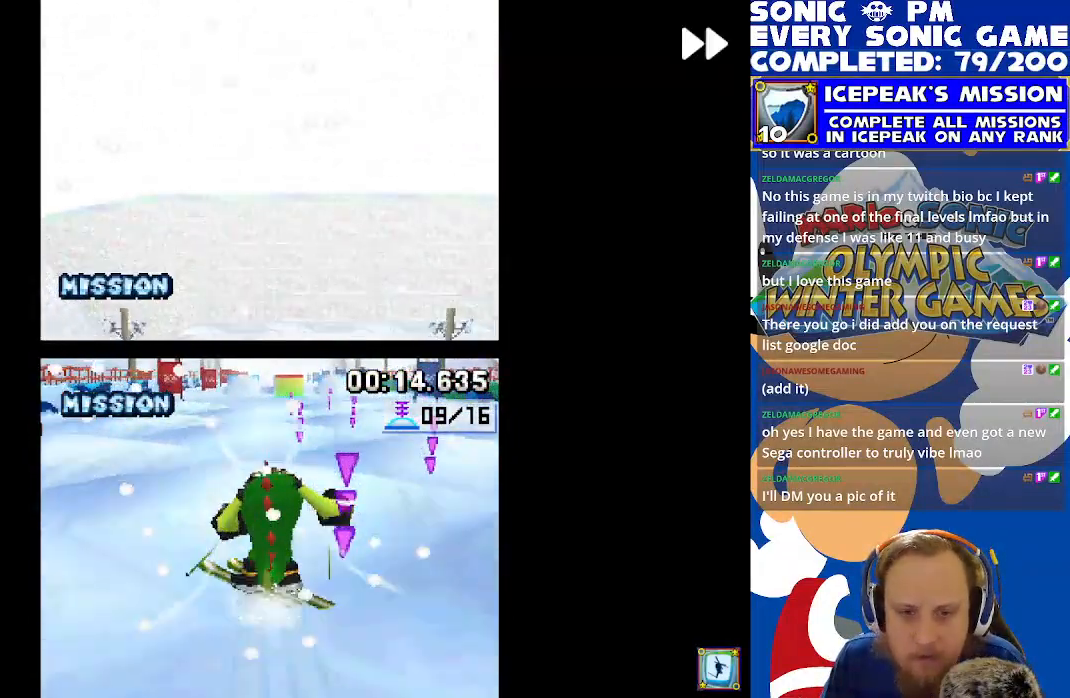
{"buttons": [], "left_stick": "center", "events": [[400, "R2", "up"]]}
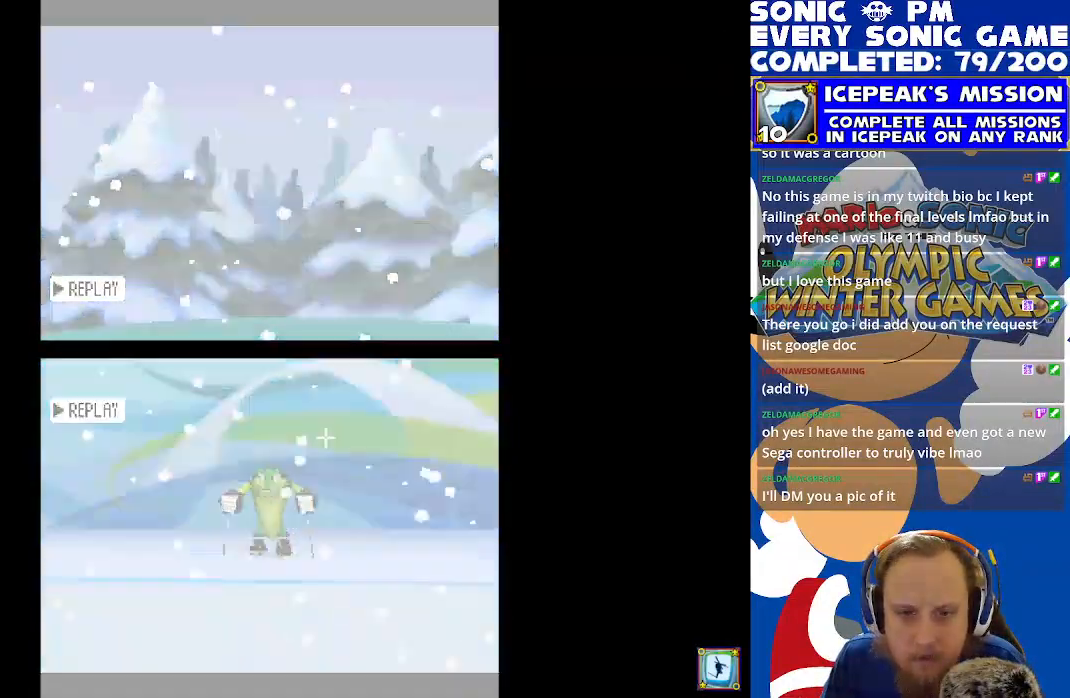
{"buttons": ["R2"], "left_stick": "center", "events": [[17, "R2", "down"]]}
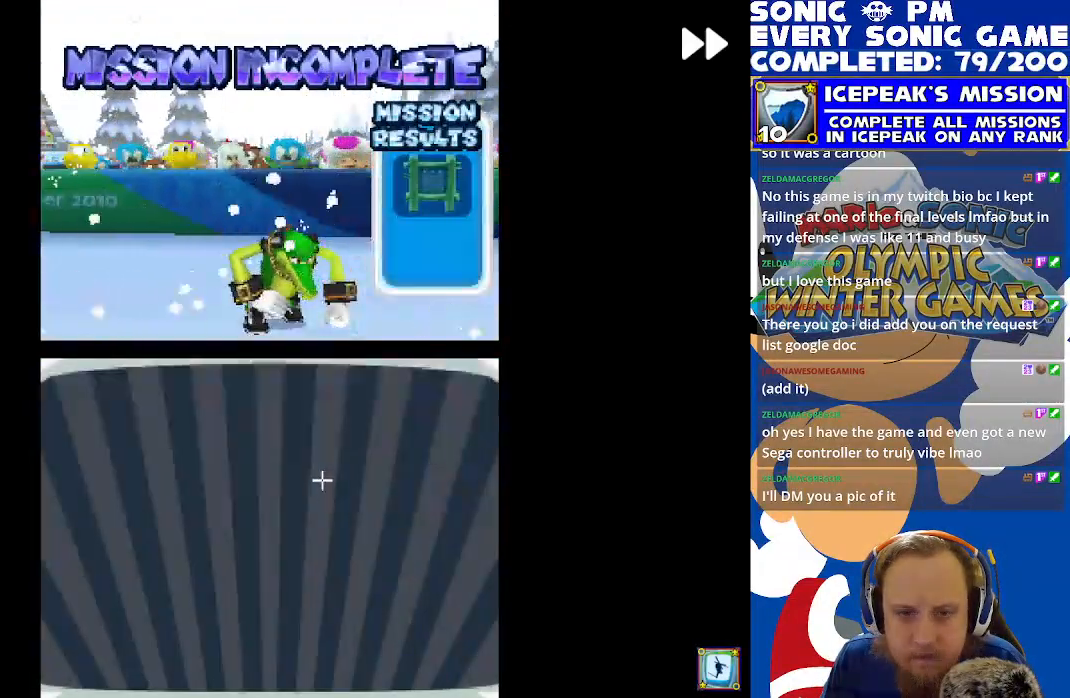
{"buttons": ["R2"], "left_stick": "center", "events": []}
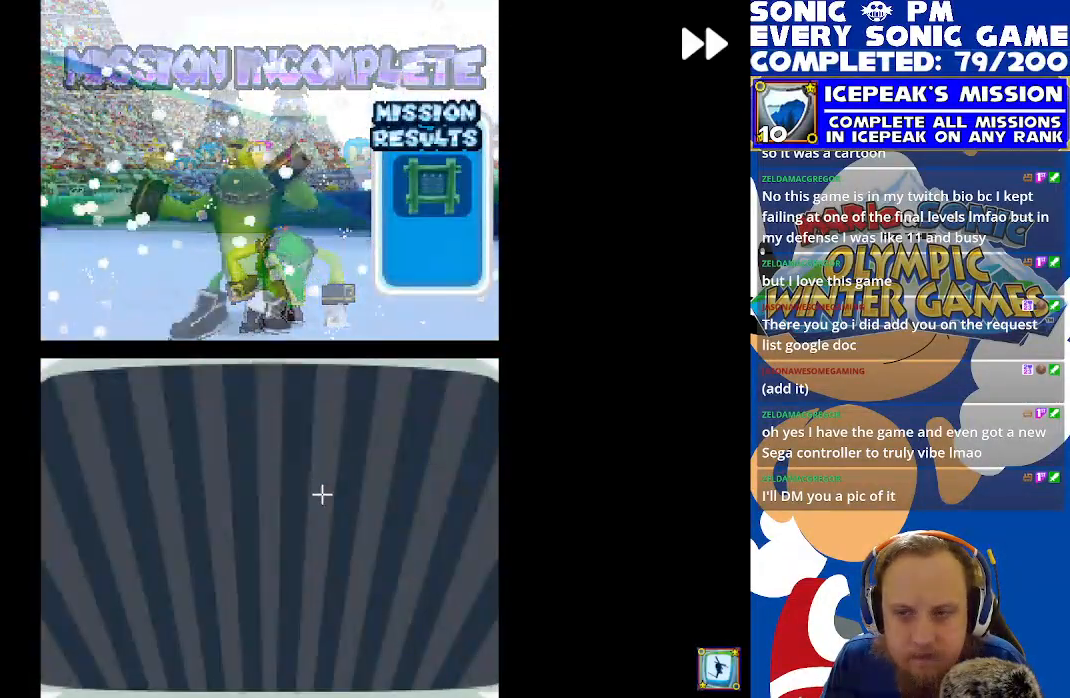
{"buttons": ["R2"], "left_stick": "center", "events": []}
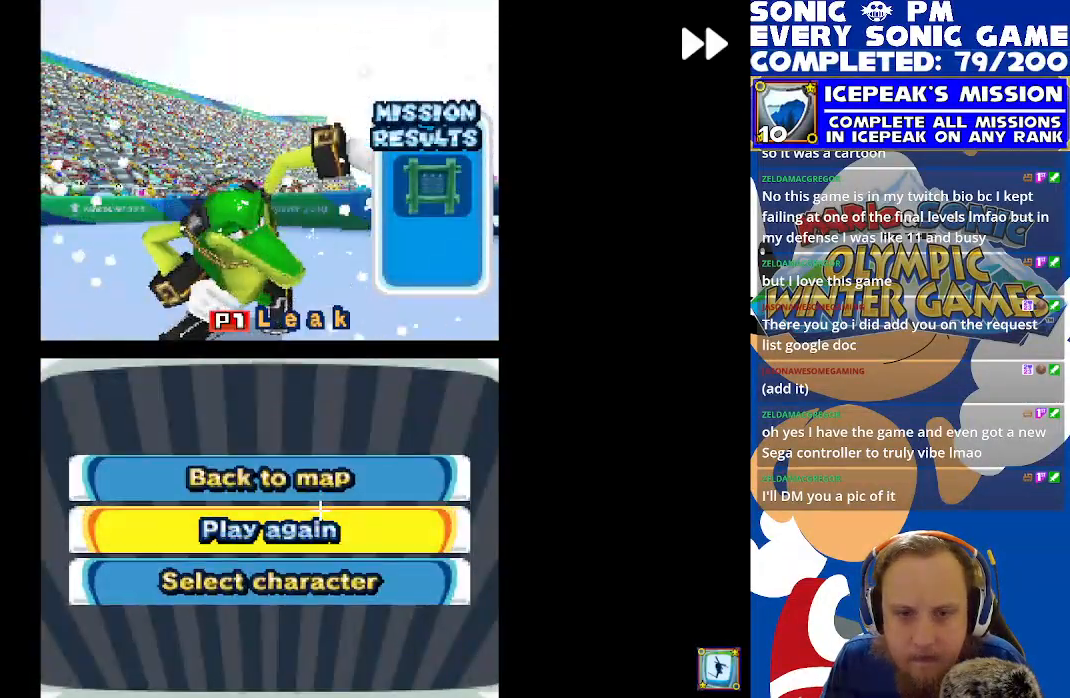
{"buttons": ["R2"], "left_stick": "center", "events": [[150, "R2", "up"], [383, "R2", "down"]]}
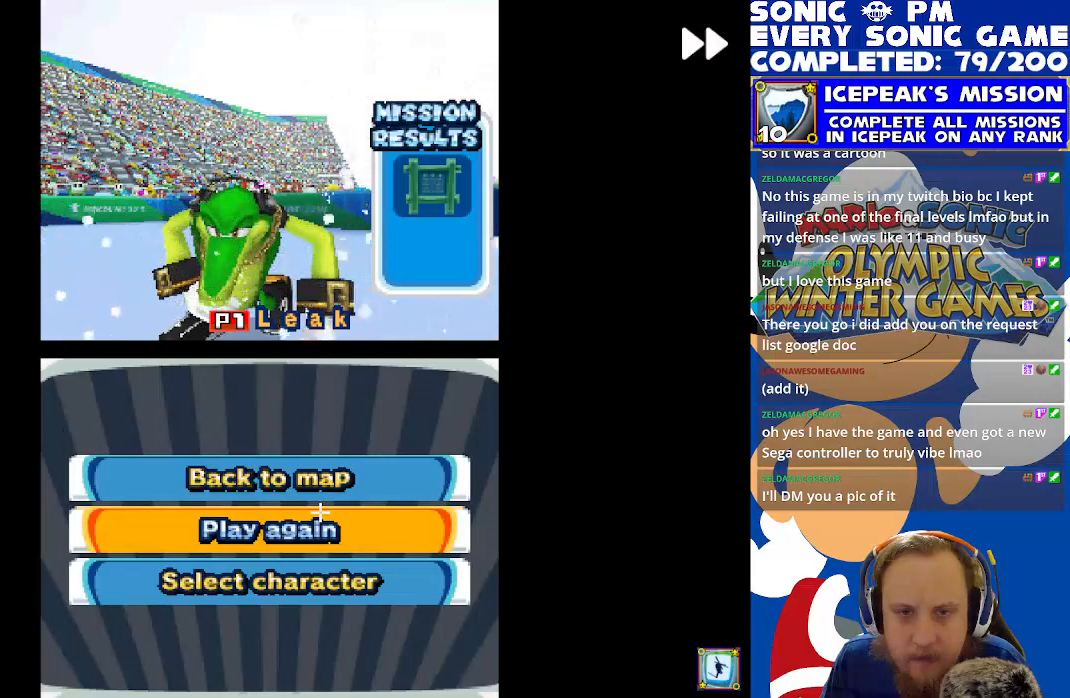
{"buttons": ["R2"], "left_stick": "center", "events": []}
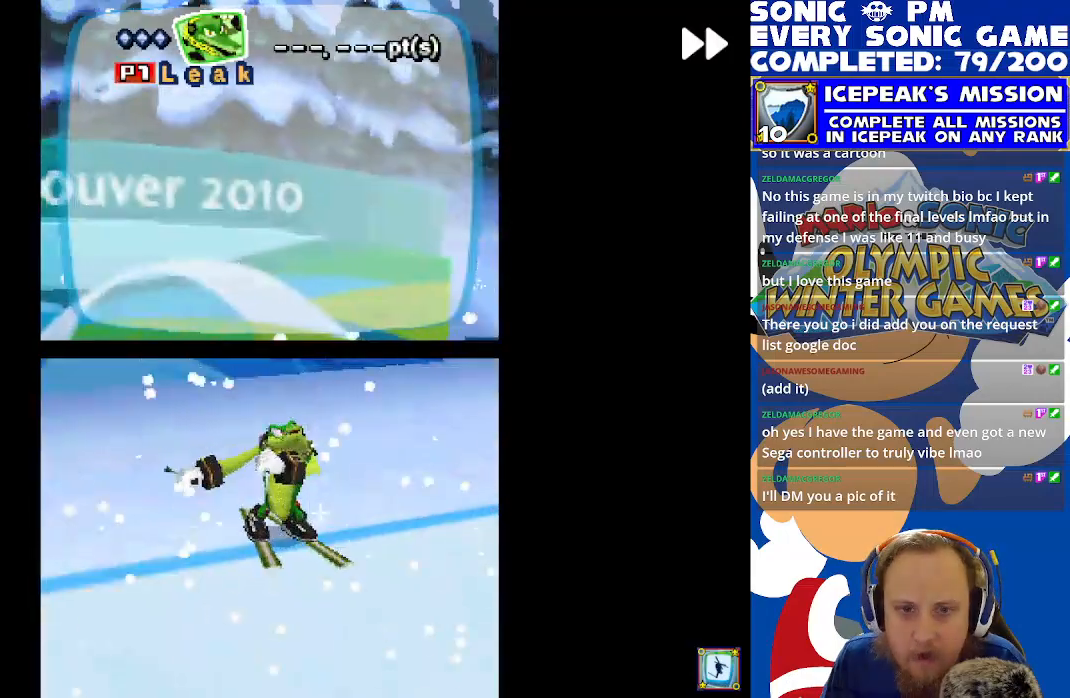
{"buttons": [], "left_stick": "center", "events": [[167, "R2", "up"]]}
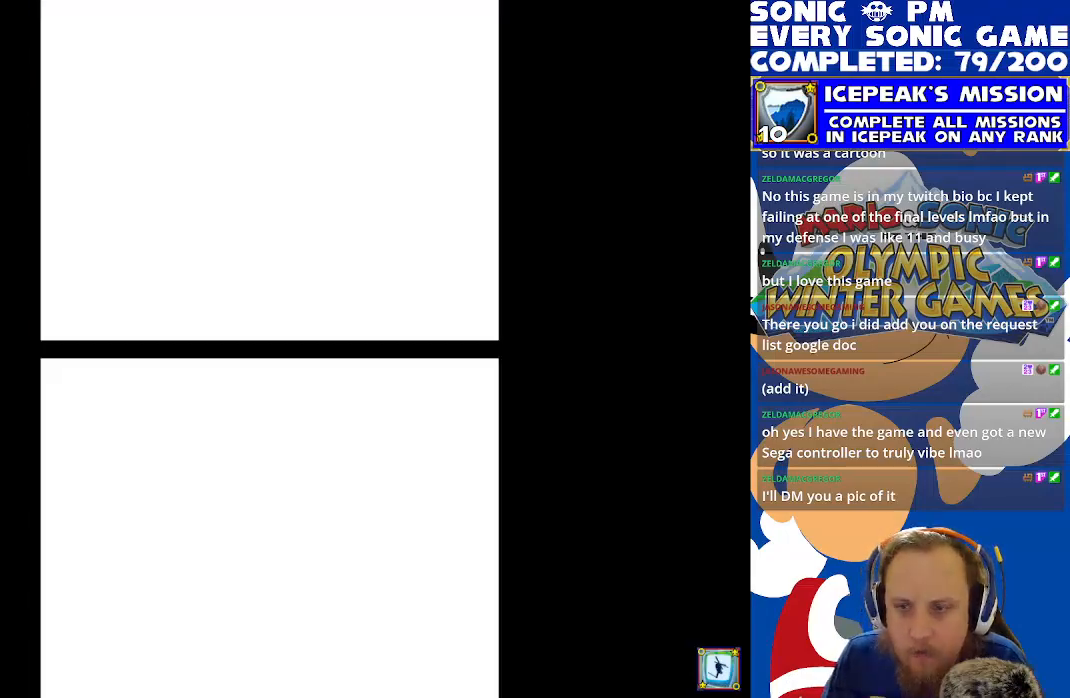
{"buttons": [], "left_stick": "center", "events": []}
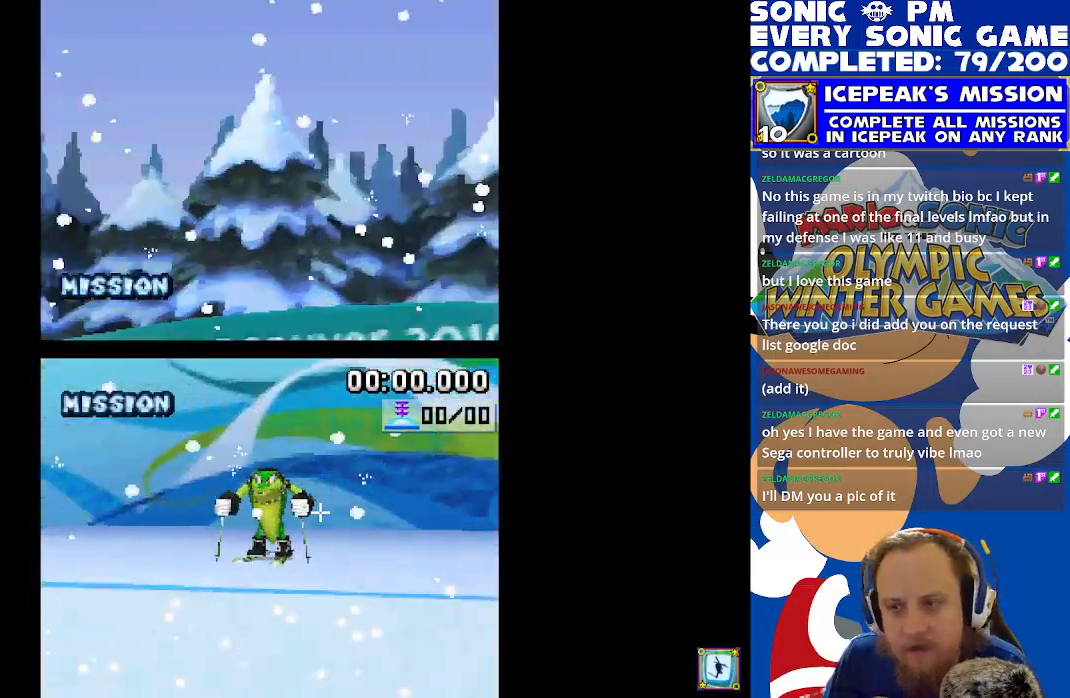
{"buttons": [], "left_stick": "center", "events": []}
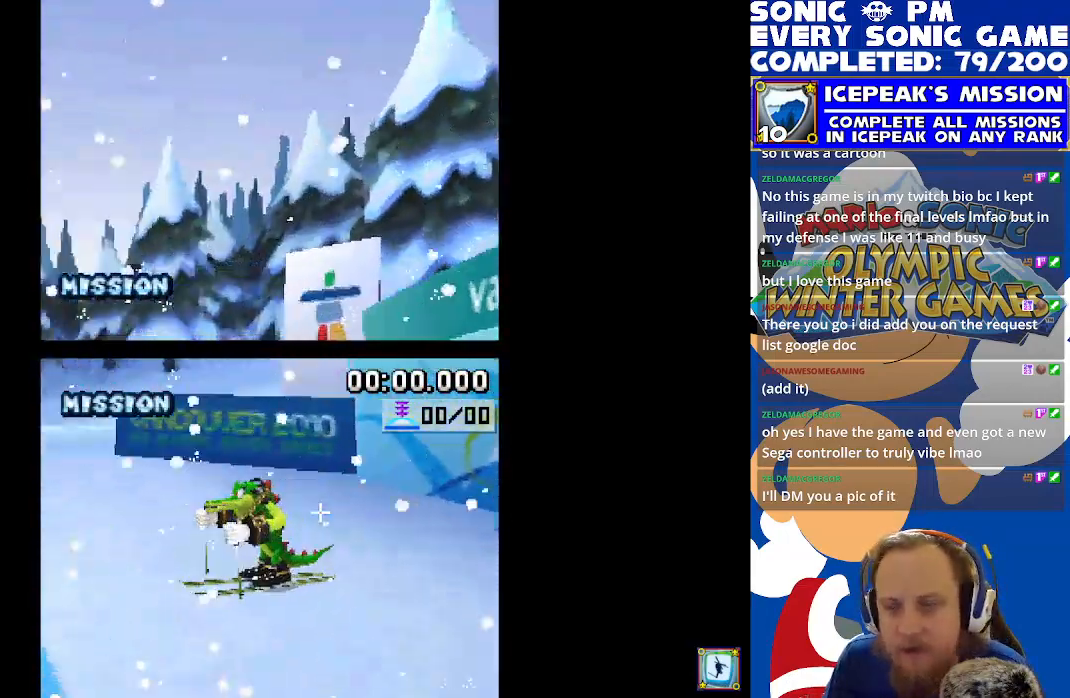
{"buttons": [], "left_stick": "center", "events": []}
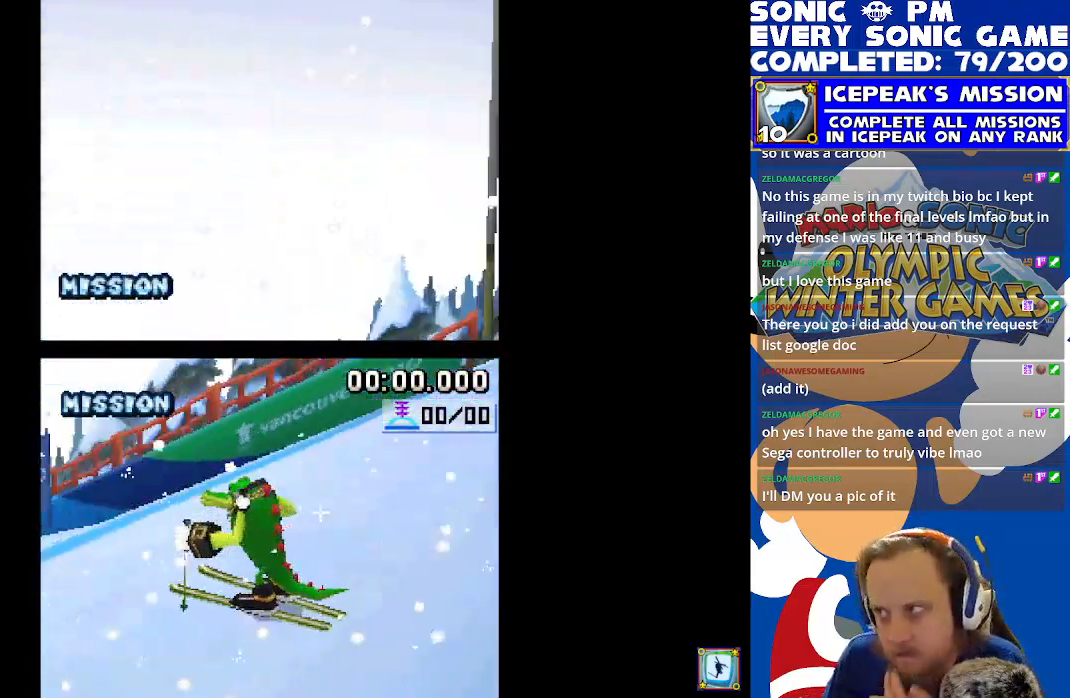
{"buttons": [], "left_stick": "center", "events": []}
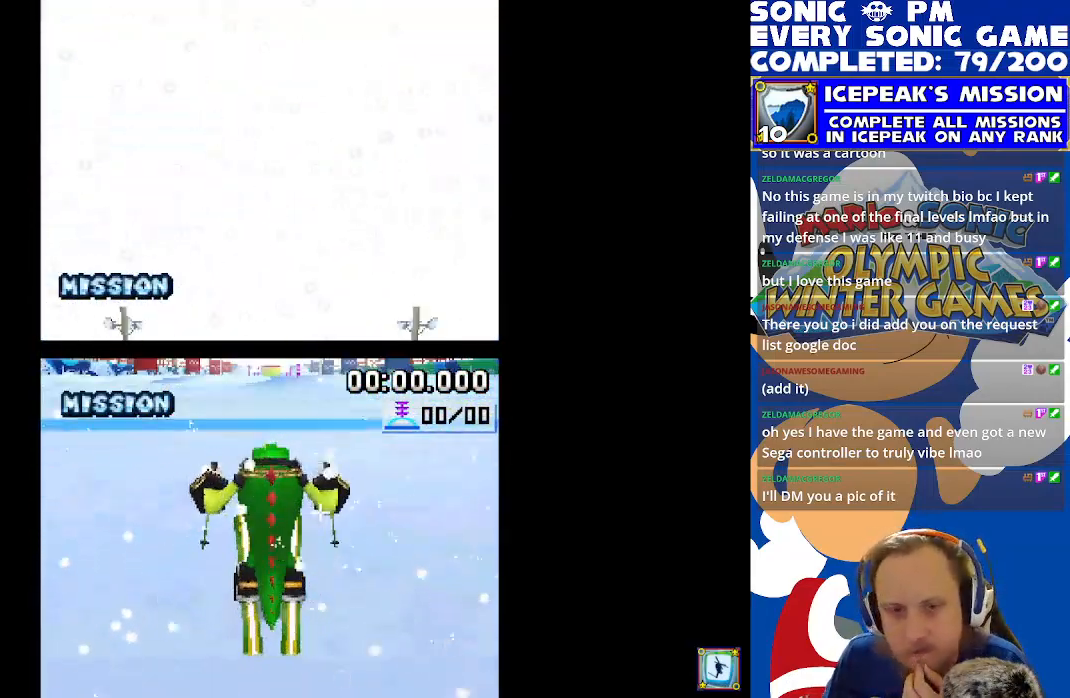
{"buttons": [], "left_stick": "center", "events": []}
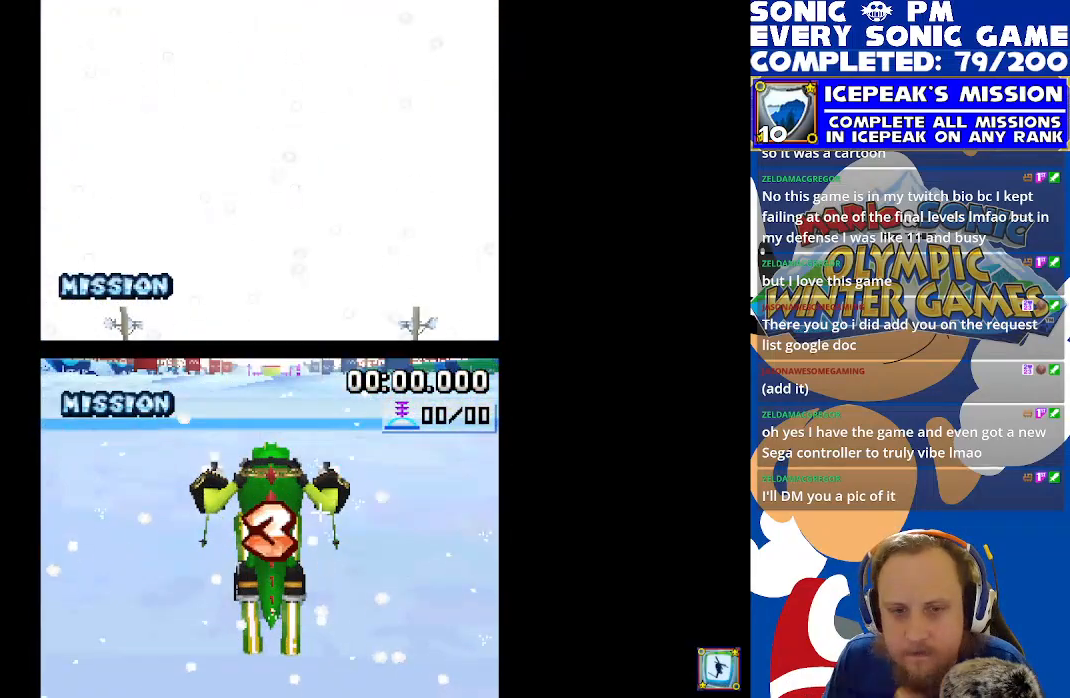
{"buttons": [], "left_stick": "center", "events": []}
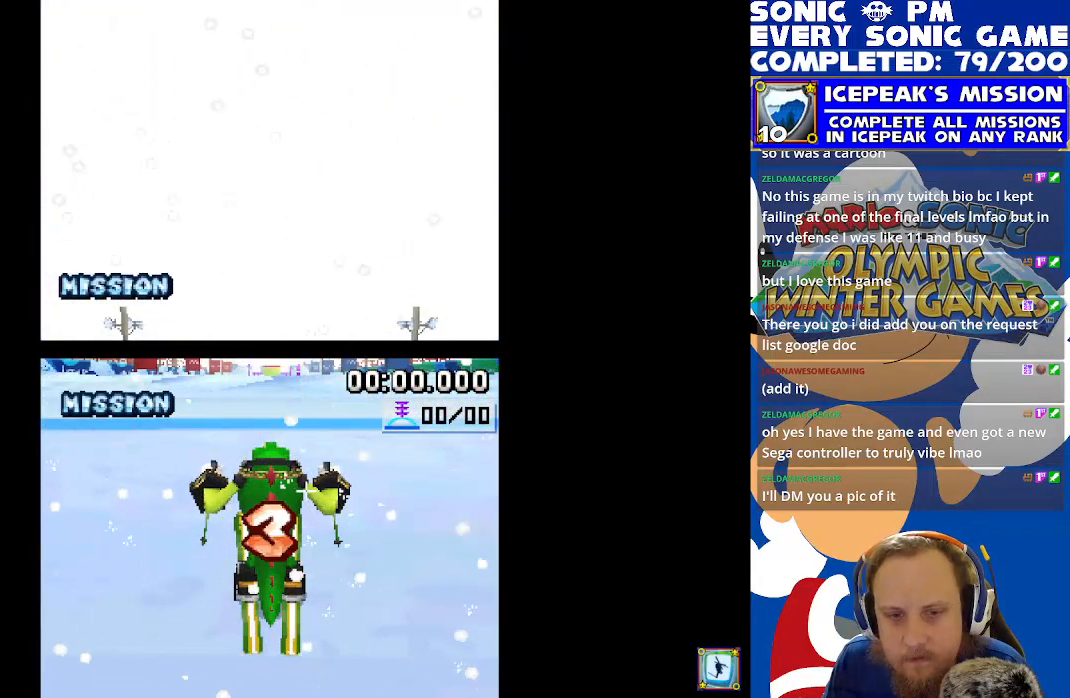
{"buttons": [], "left_stick": "center", "events": []}
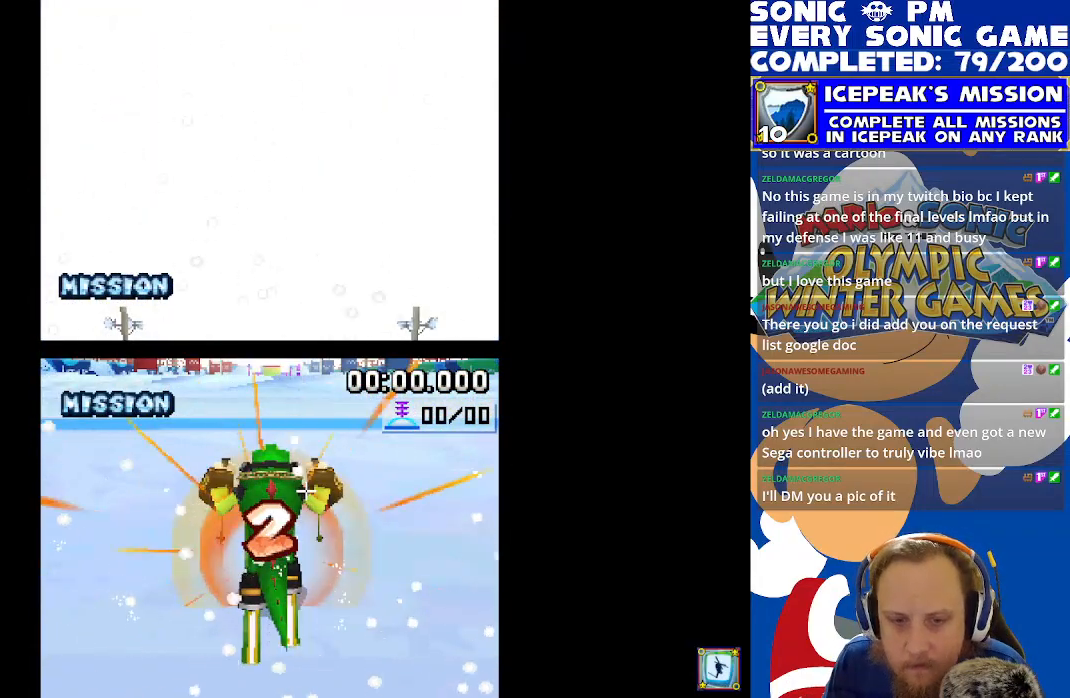
{"buttons": [], "left_stick": "center", "events": []}